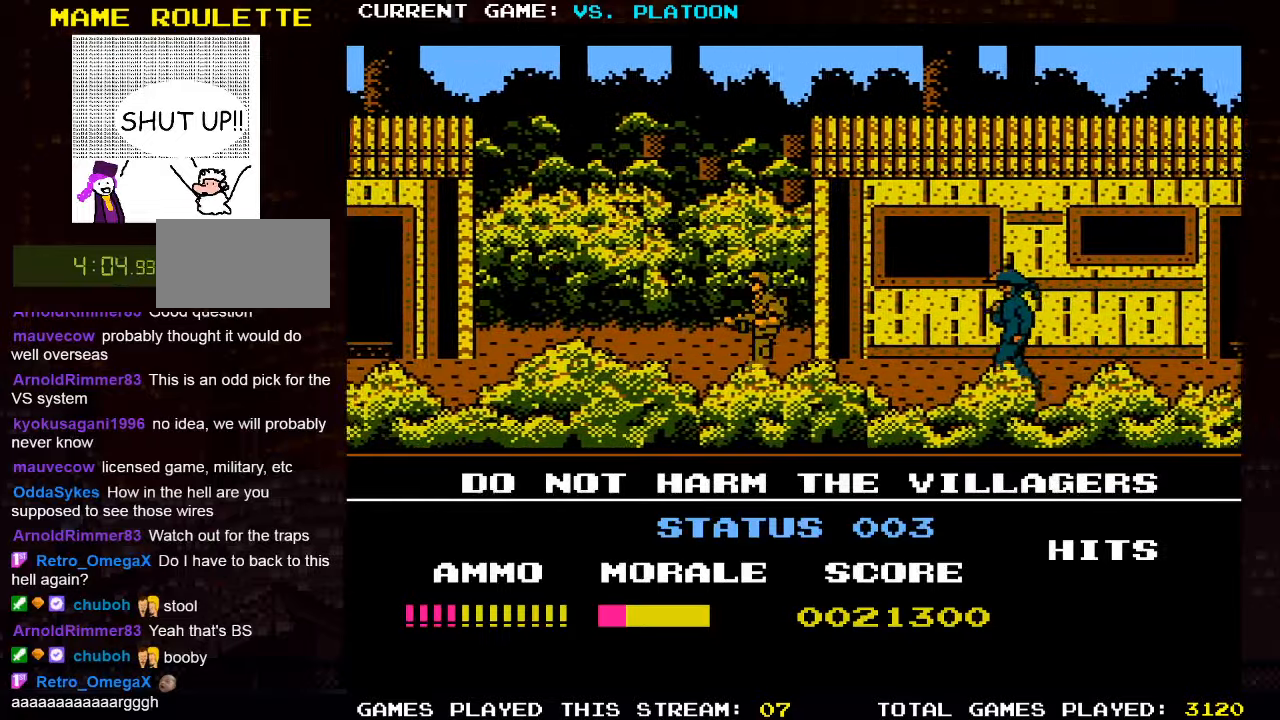
Gameplay with a controller (arcade stick); each line is a JSON object with the inputs held at the frame after it. "events" lists button and stick changes between this image and that frame as [ms after this image, input, new state], when the widget could be followed in between. Not read: L3 R3.
{"buttons": [], "left_stick": "left", "events": []}
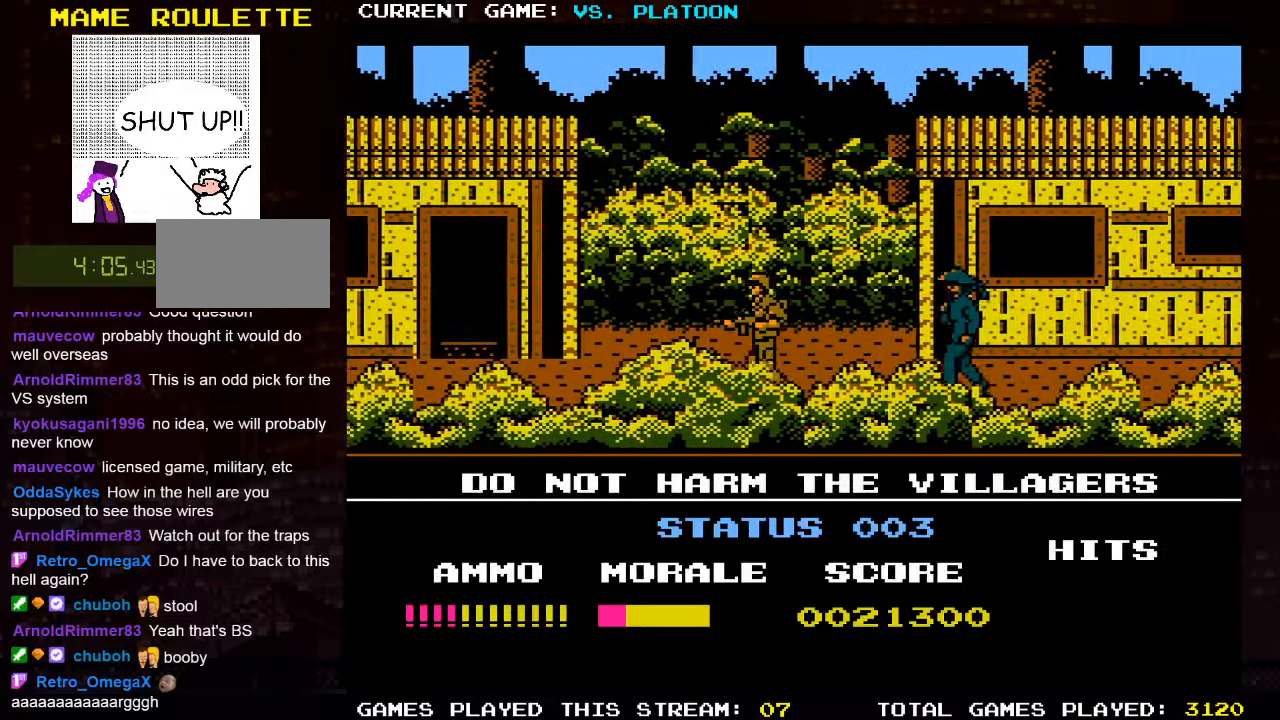
{"buttons": [], "left_stick": "left", "events": []}
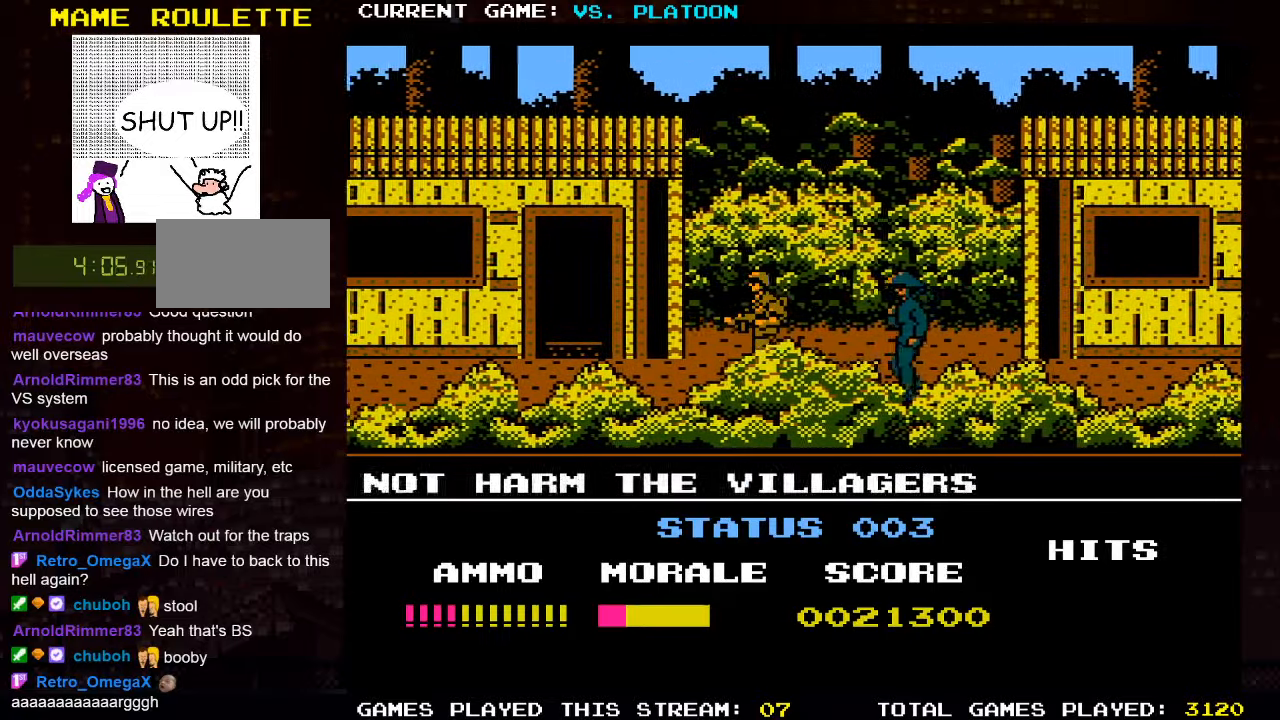
{"buttons": [], "left_stick": "left", "events": []}
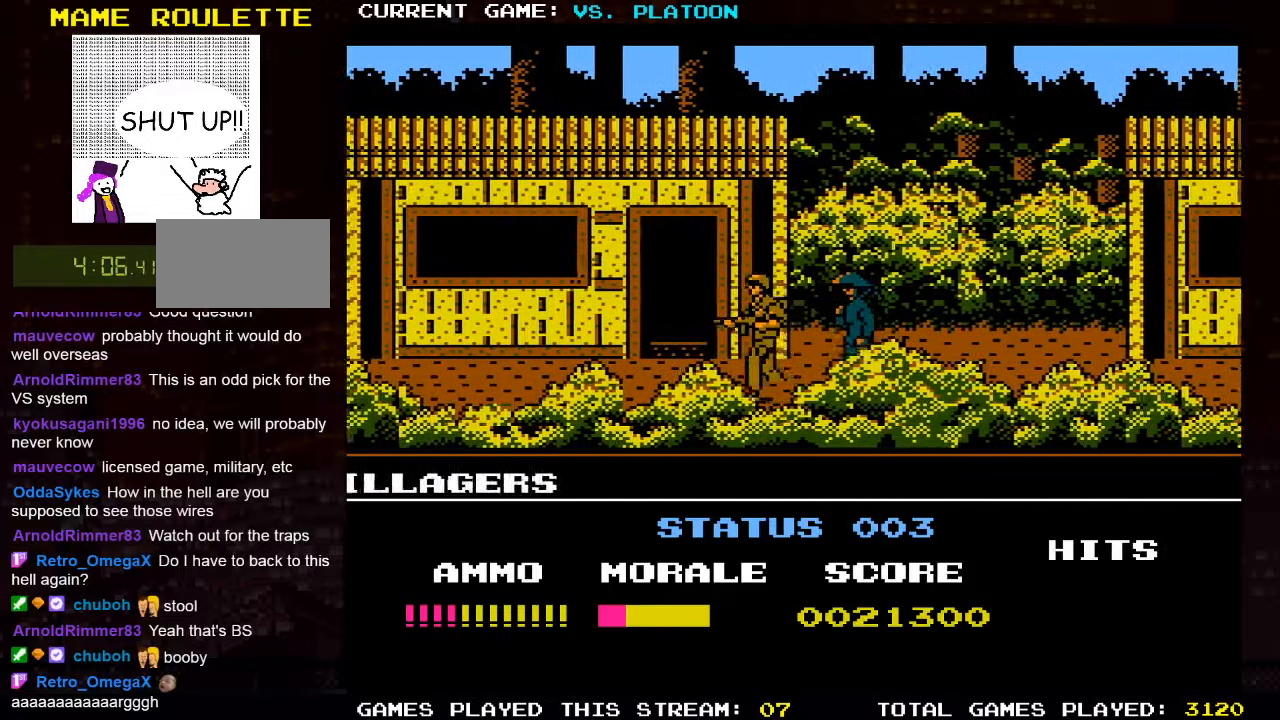
{"buttons": [], "left_stick": "up", "events": [[366, "left_stick", "center"], [416, "left_stick", "up"]]}
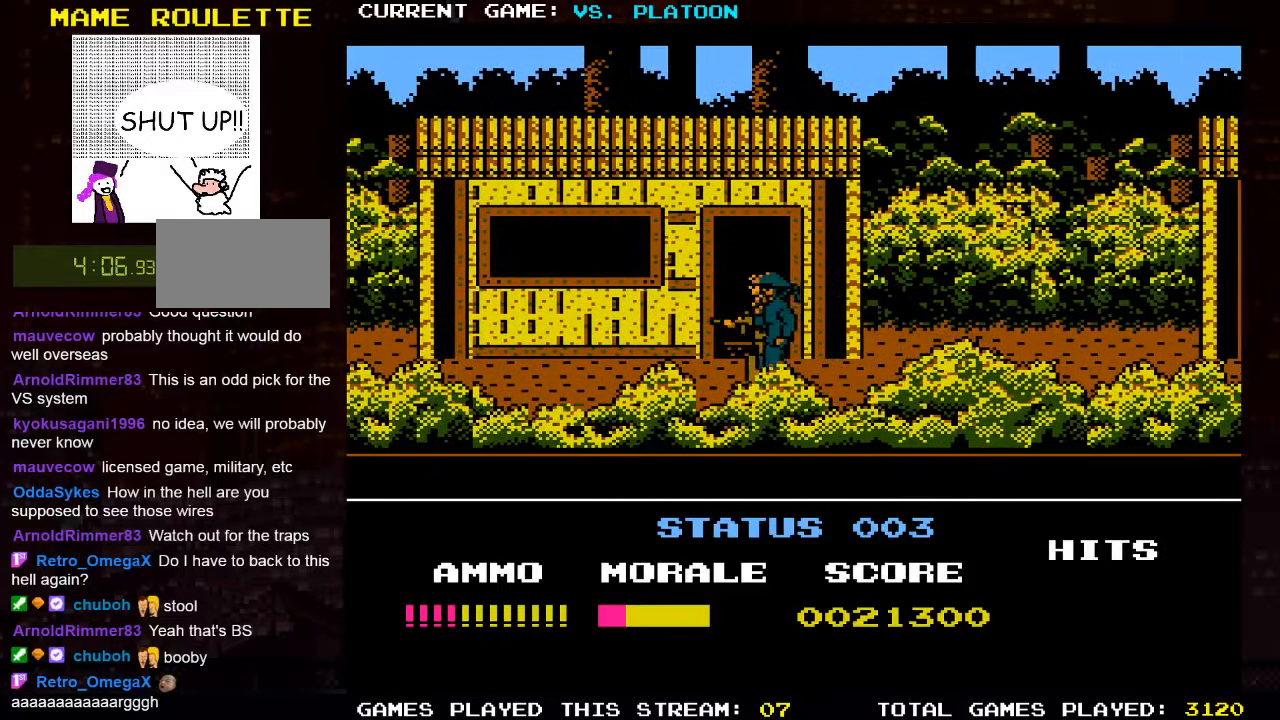
{"buttons": [], "left_stick": "center", "events": [[383, "left_stick", "center"]]}
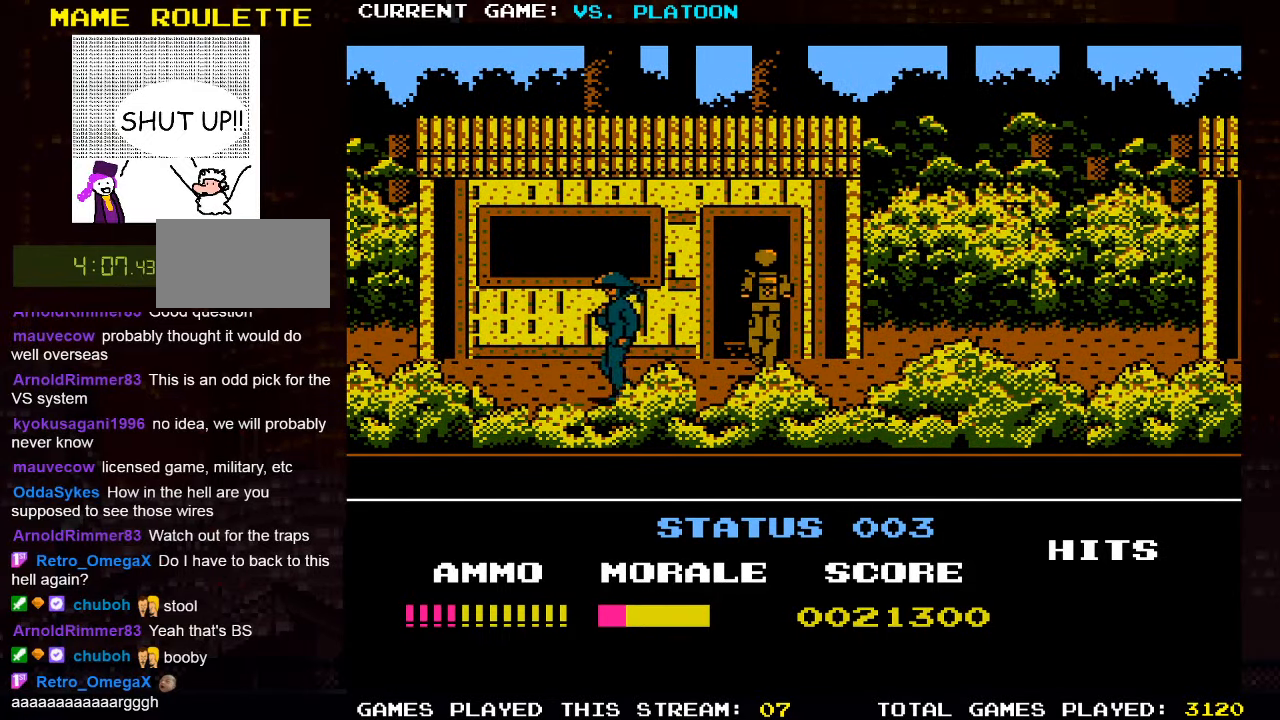
{"buttons": [], "left_stick": "center", "events": []}
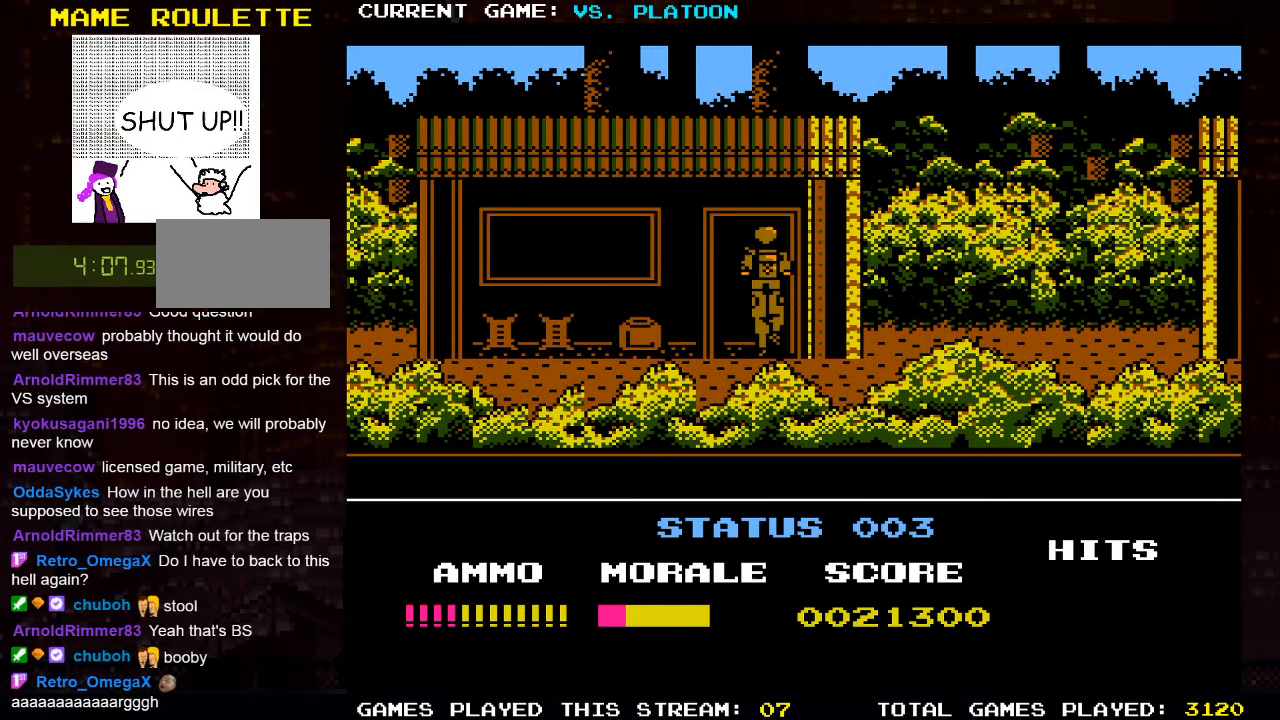
{"buttons": [], "left_stick": "left", "events": [[466, "left_stick", "left"]]}
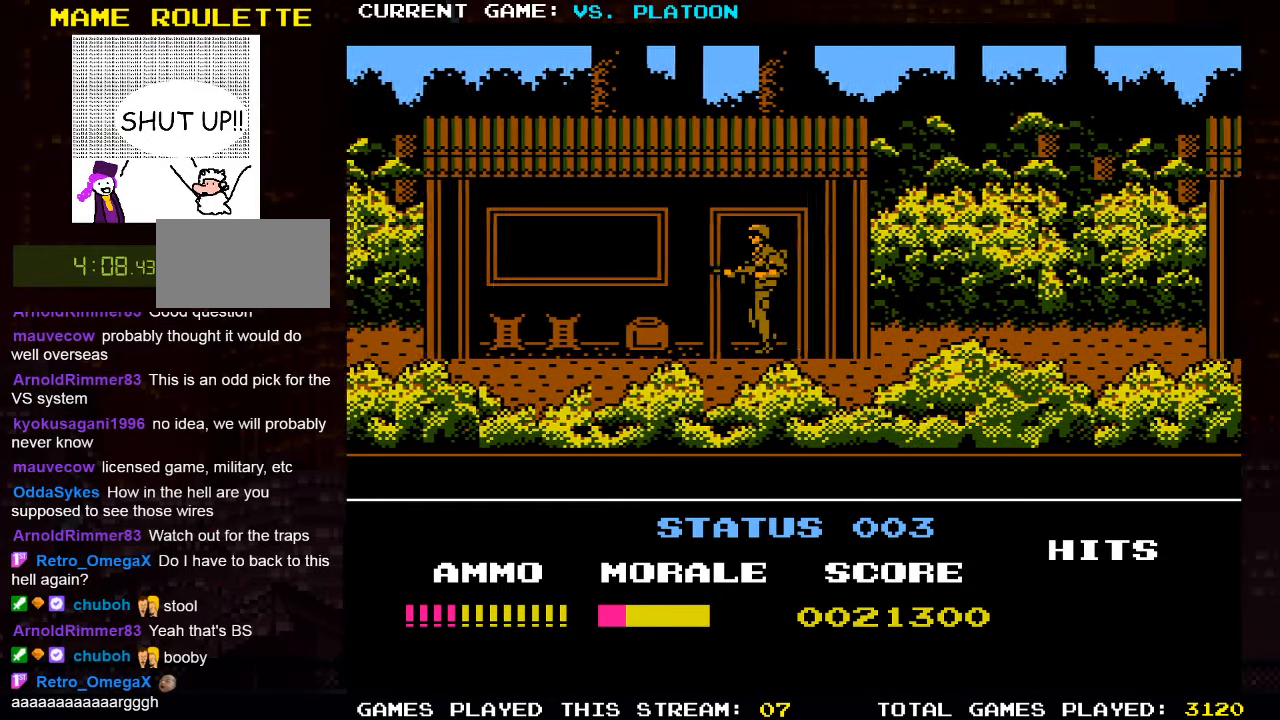
{"buttons": [], "left_stick": "left", "events": []}
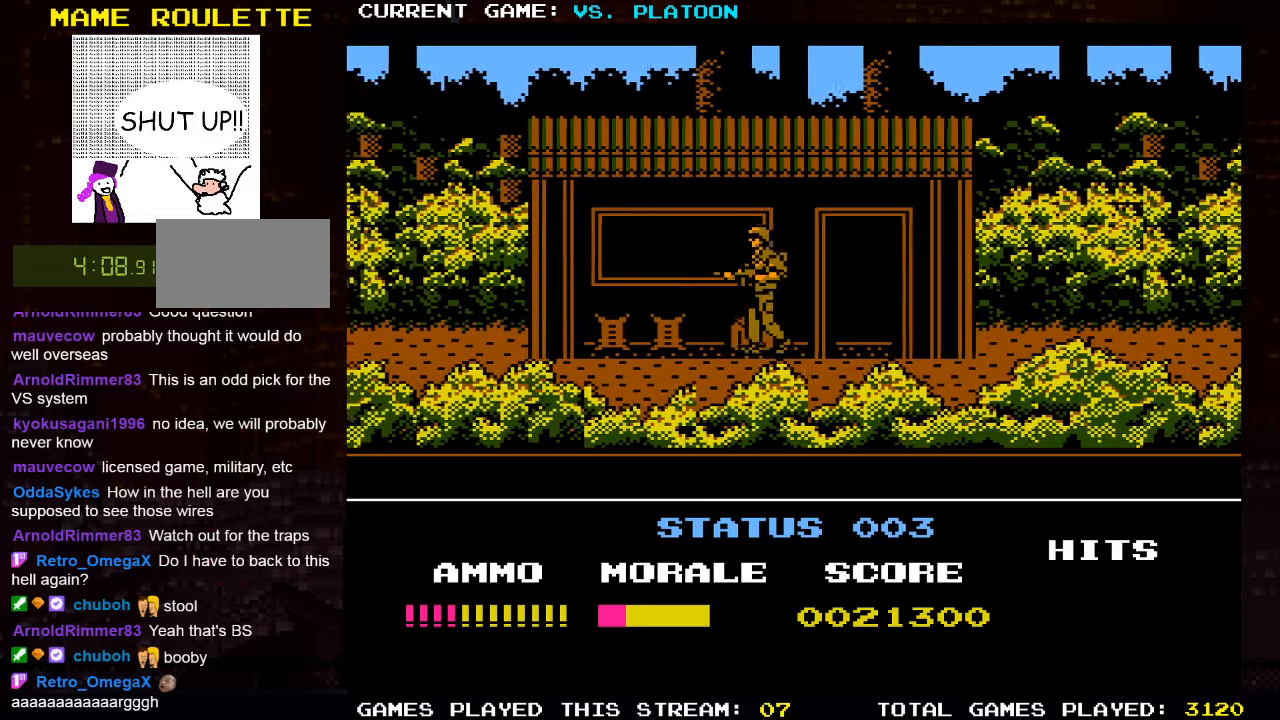
{"buttons": [], "left_stick": "center", "events": [[100, "left_stick", "up"], [350, "left_stick", "center"]]}
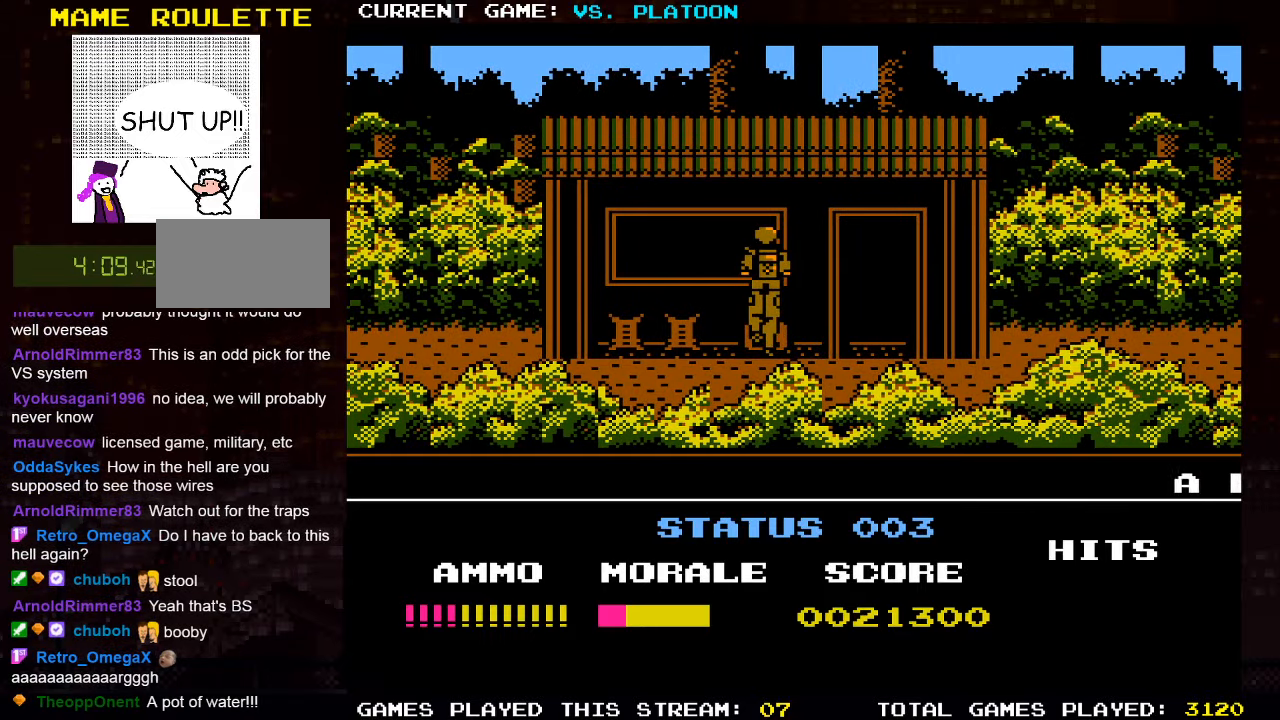
{"buttons": [], "left_stick": "left", "events": [[67, "left_stick", "left"]]}
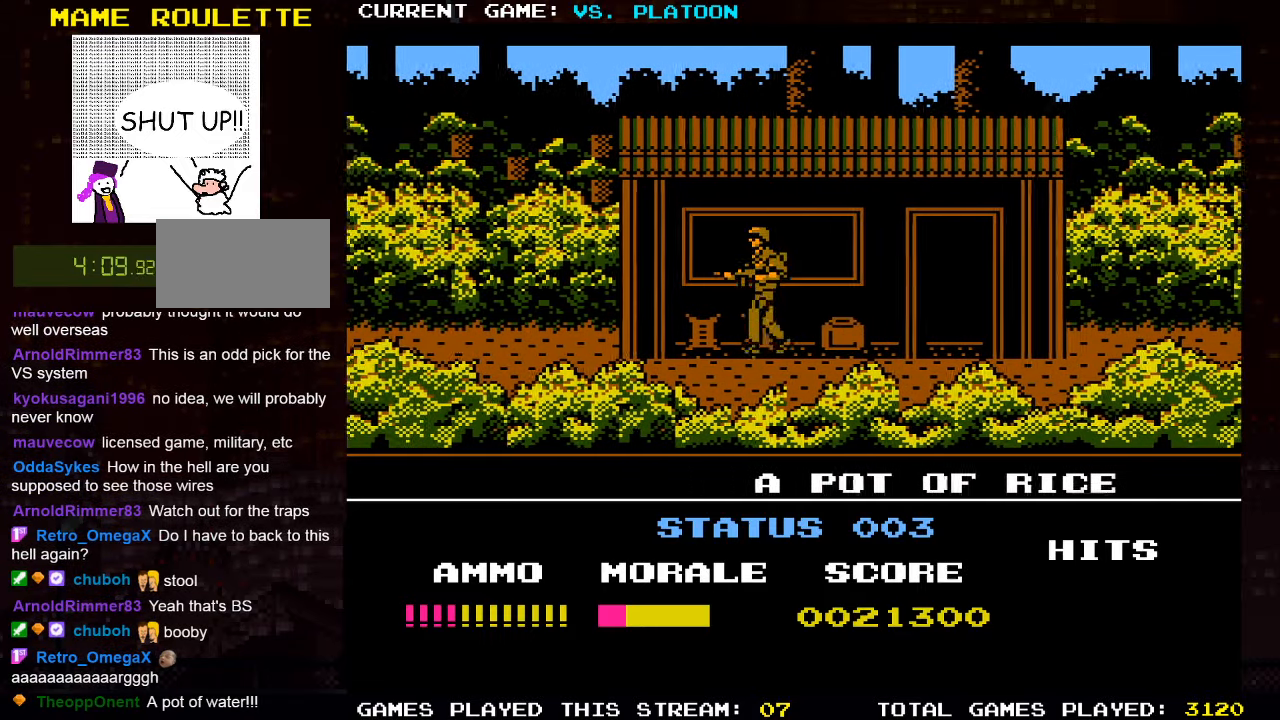
{"buttons": [], "left_stick": "center", "events": [[33, "left_stick", "up"], [283, "left_stick", "center"]]}
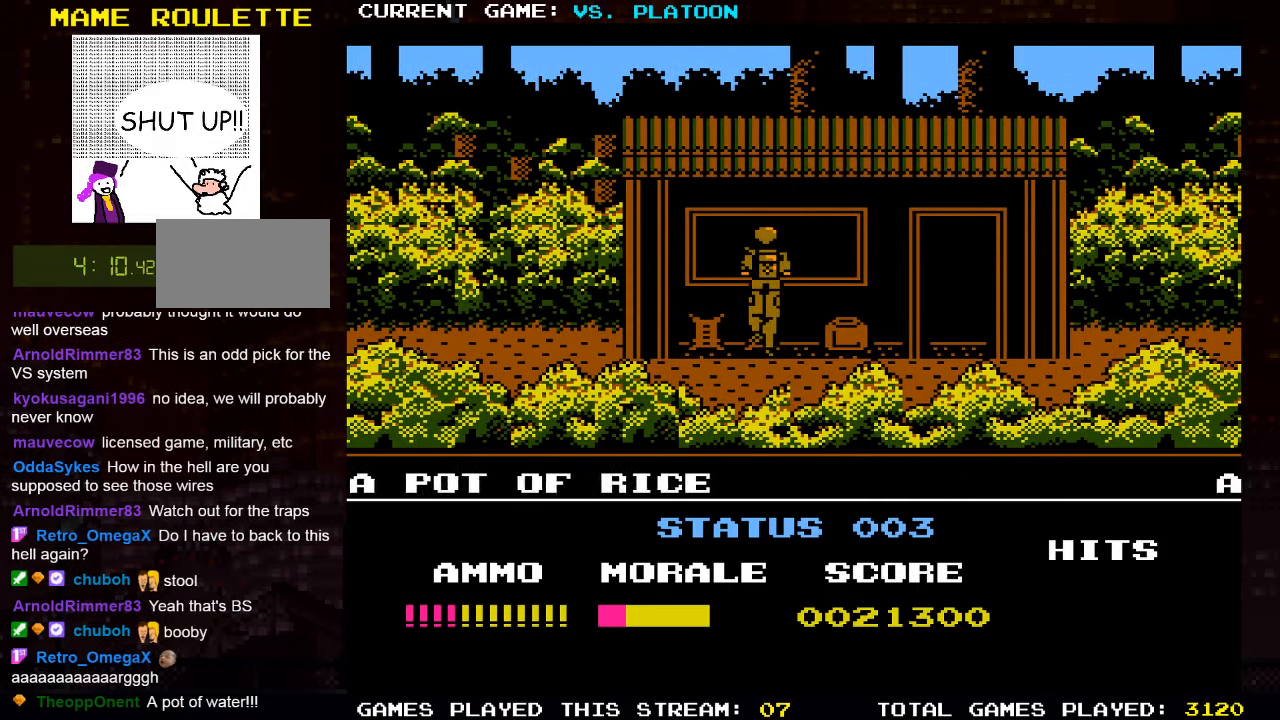
{"buttons": [], "left_stick": "center", "events": []}
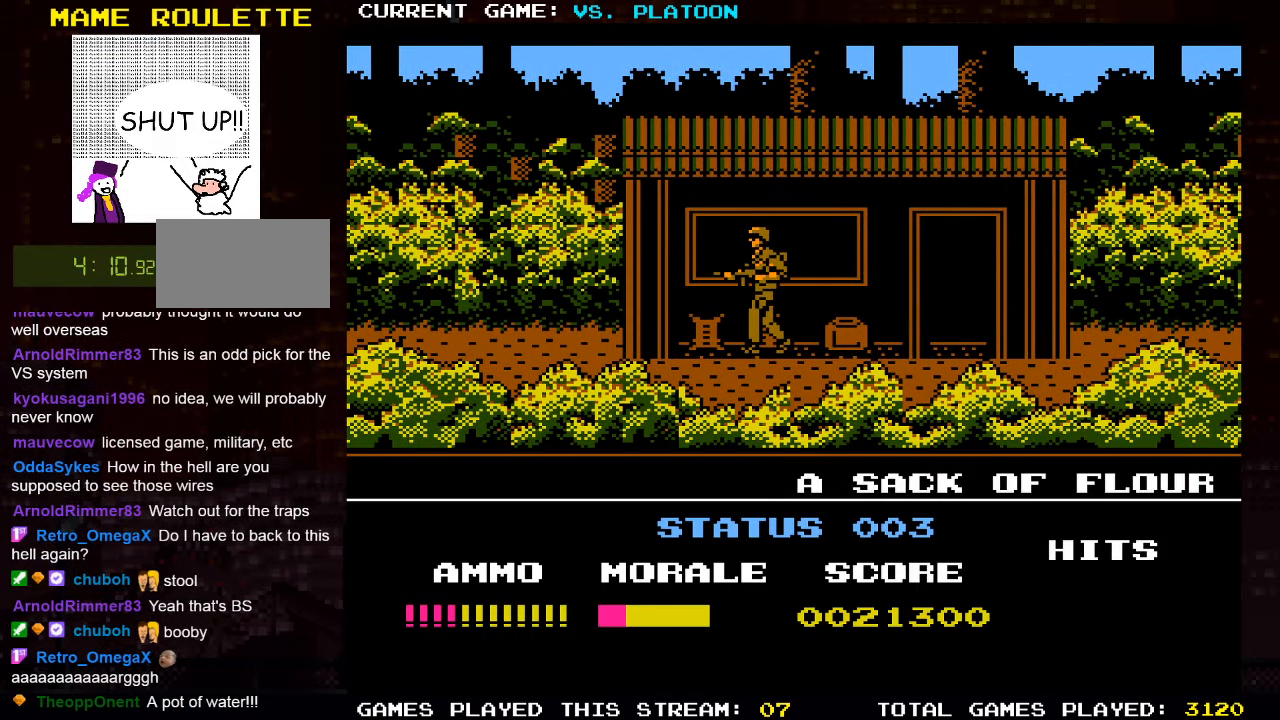
{"buttons": [], "left_stick": "left", "events": [[350, "left_stick", "left"]]}
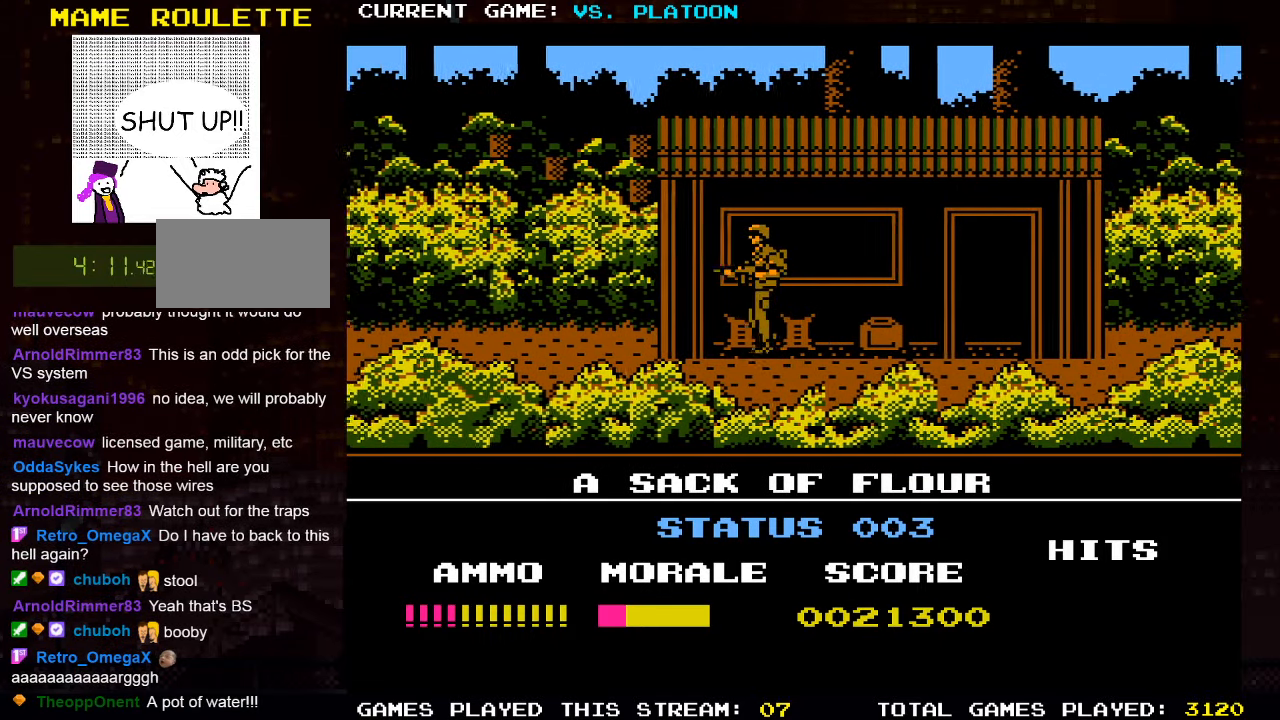
{"buttons": [], "left_stick": "center", "events": [[100, "left_stick", "up"], [400, "left_stick", "center"]]}
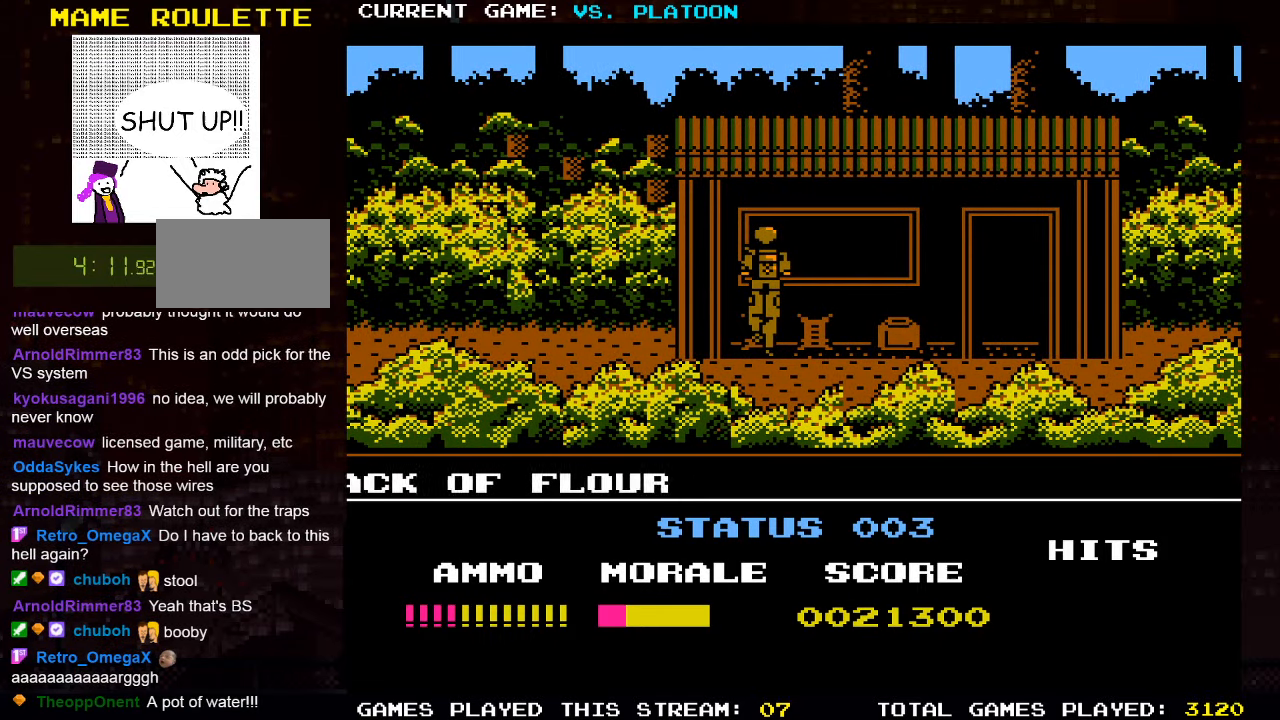
{"buttons": [], "left_stick": "right", "events": [[33, "left_stick", "right"]]}
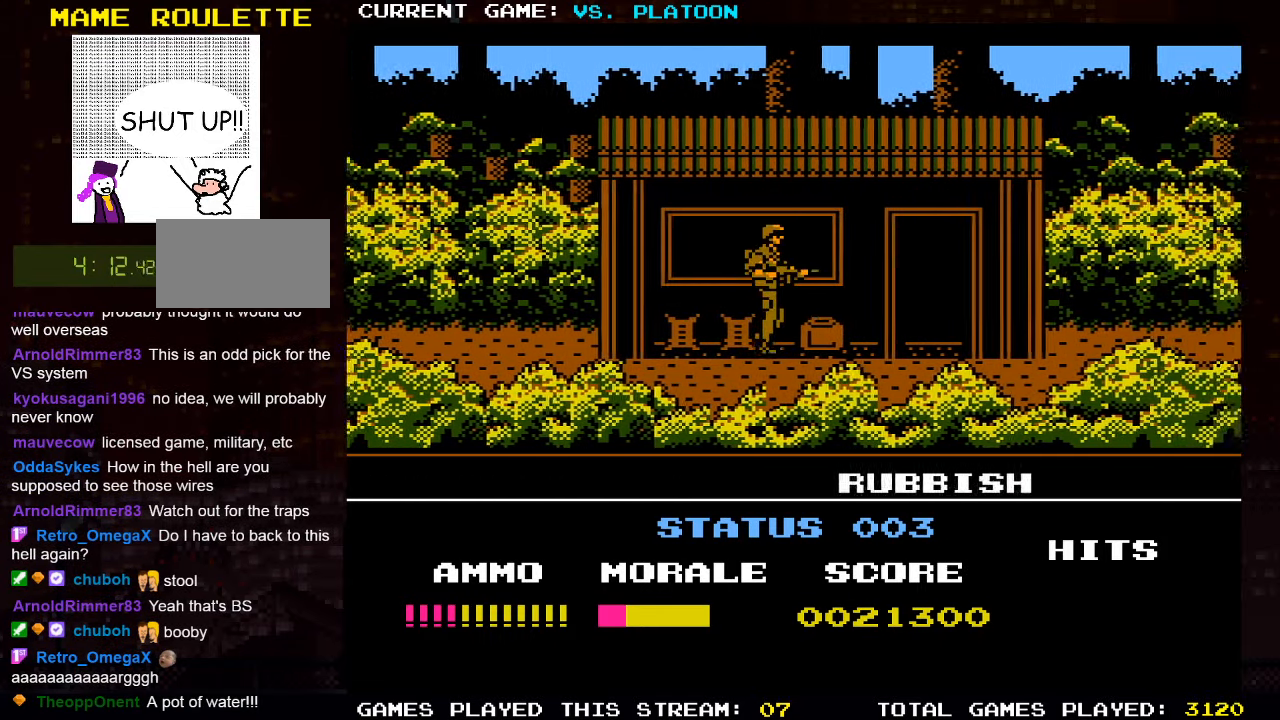
{"buttons": [], "left_stick": "right", "events": []}
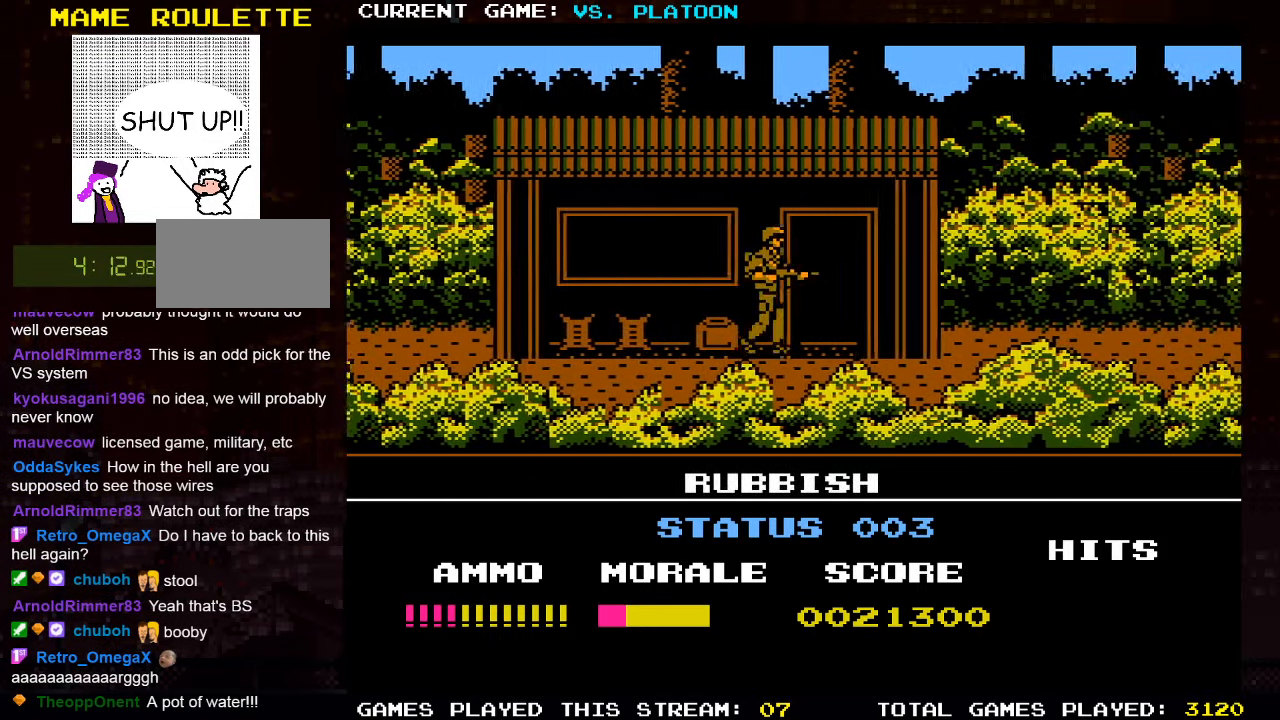
{"buttons": [], "left_stick": "down", "events": [[317, "left_stick", "down"]]}
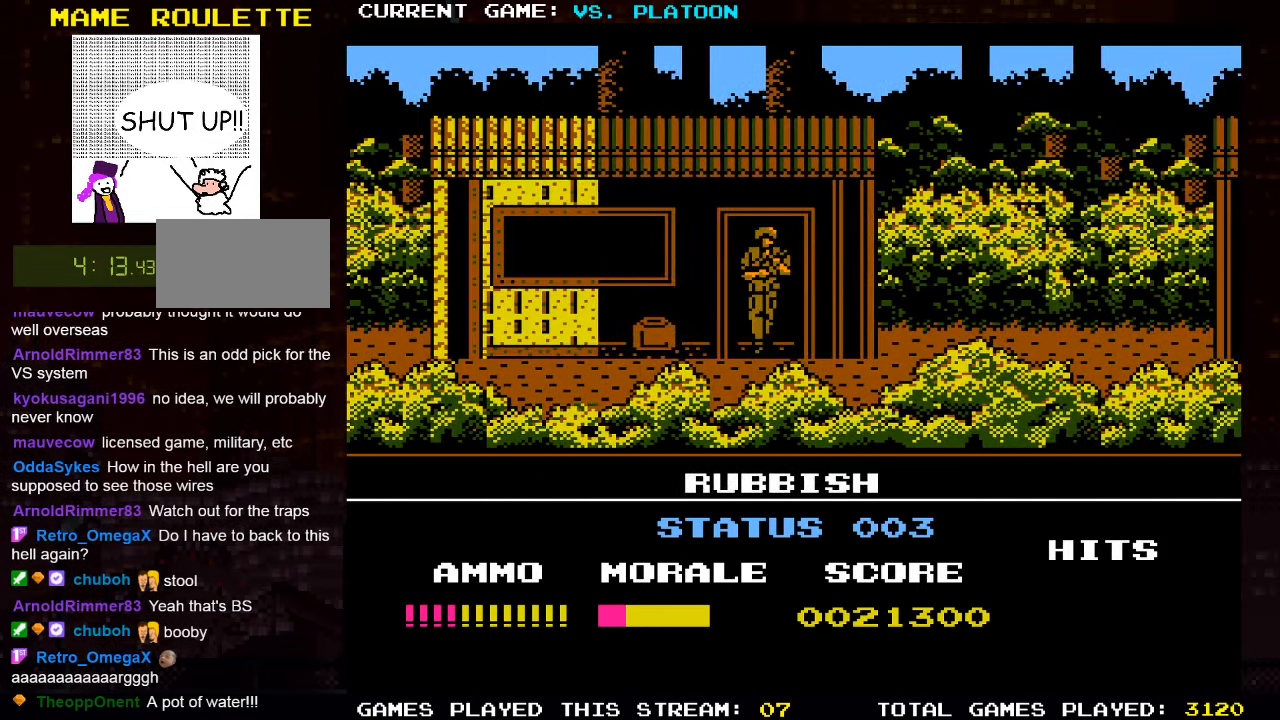
{"buttons": [], "left_stick": "left", "events": [[350, "left_stick", "center"], [484, "left_stick", "left"]]}
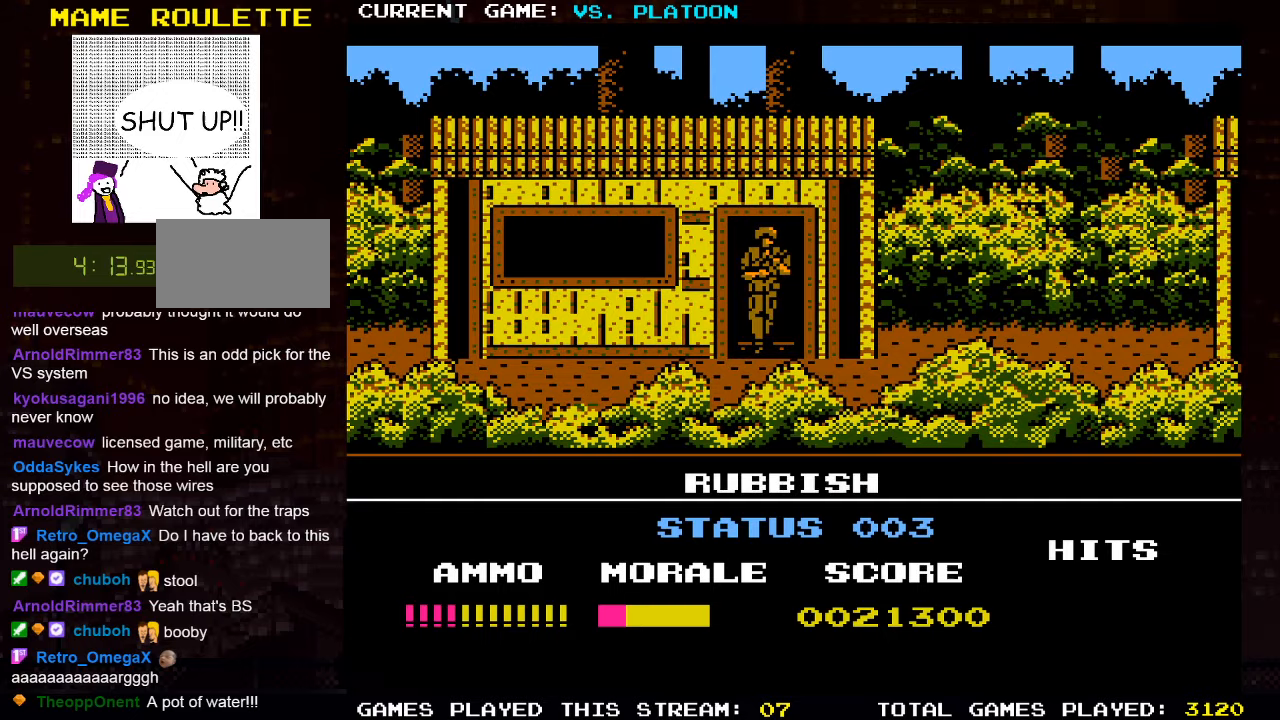
{"buttons": [], "left_stick": "left", "events": []}
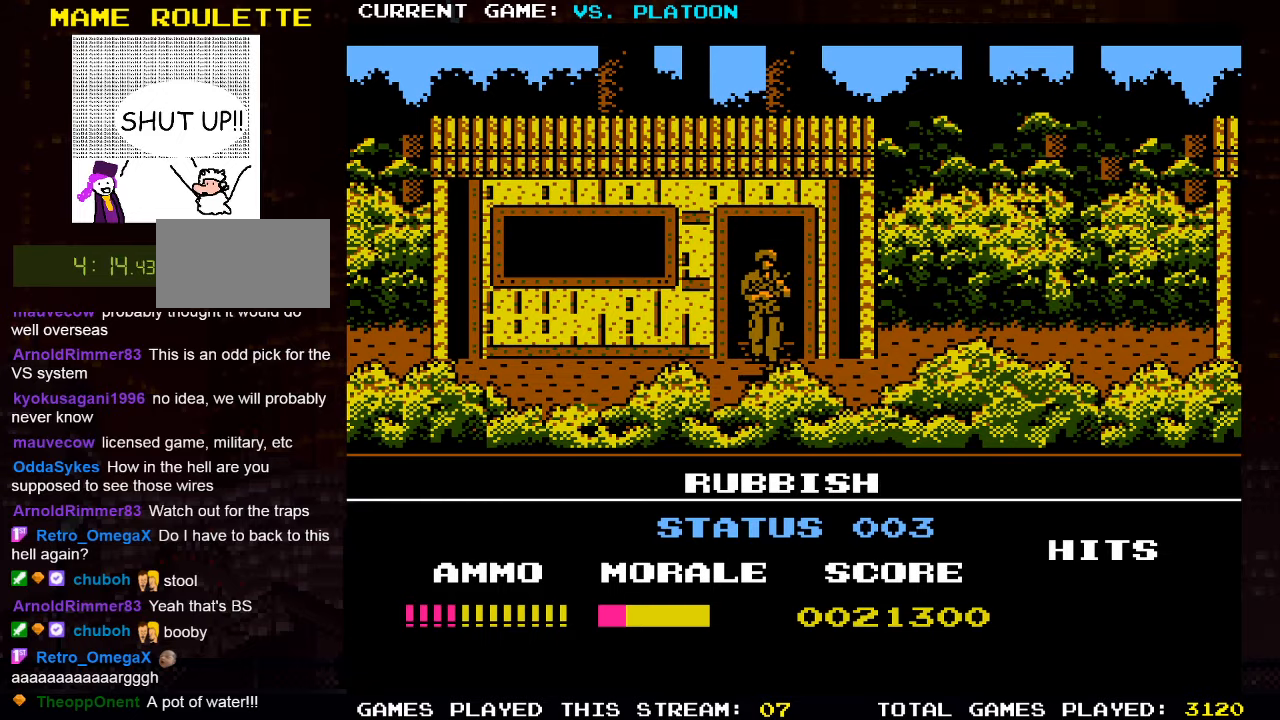
{"buttons": [], "left_stick": "left", "events": []}
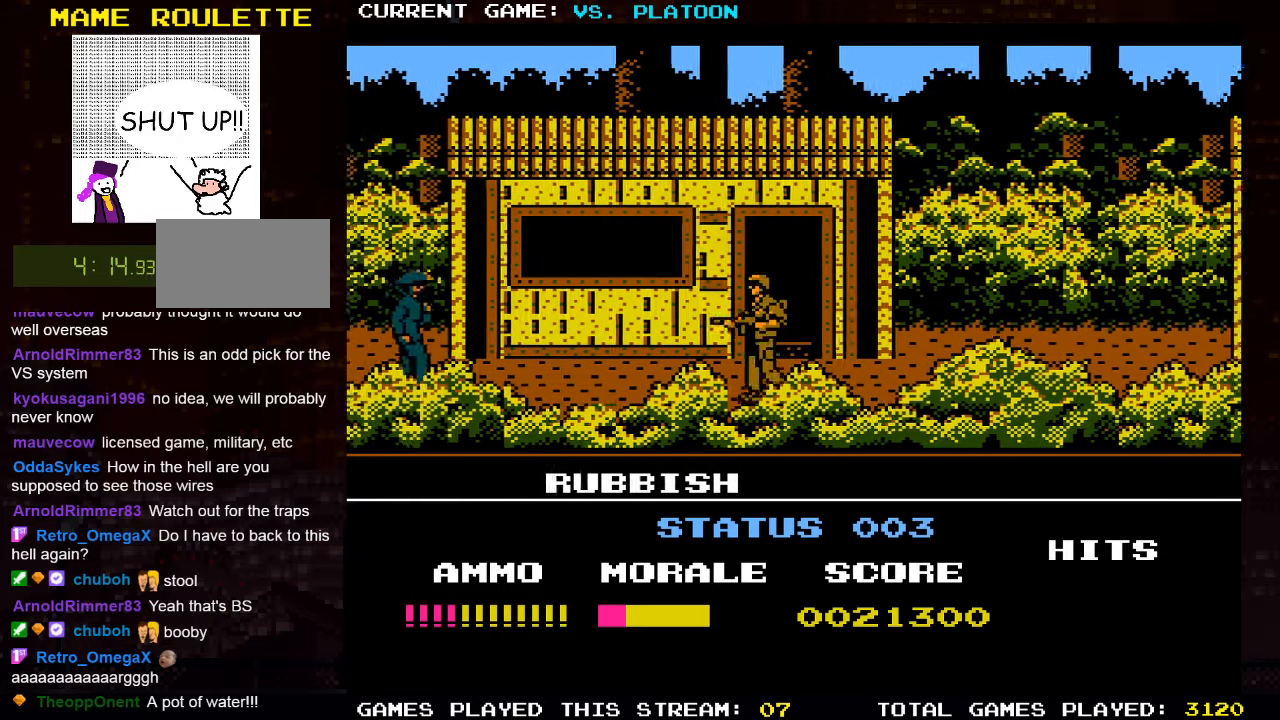
{"buttons": [], "left_stick": "center", "events": [[350, "left_stick", "center"]]}
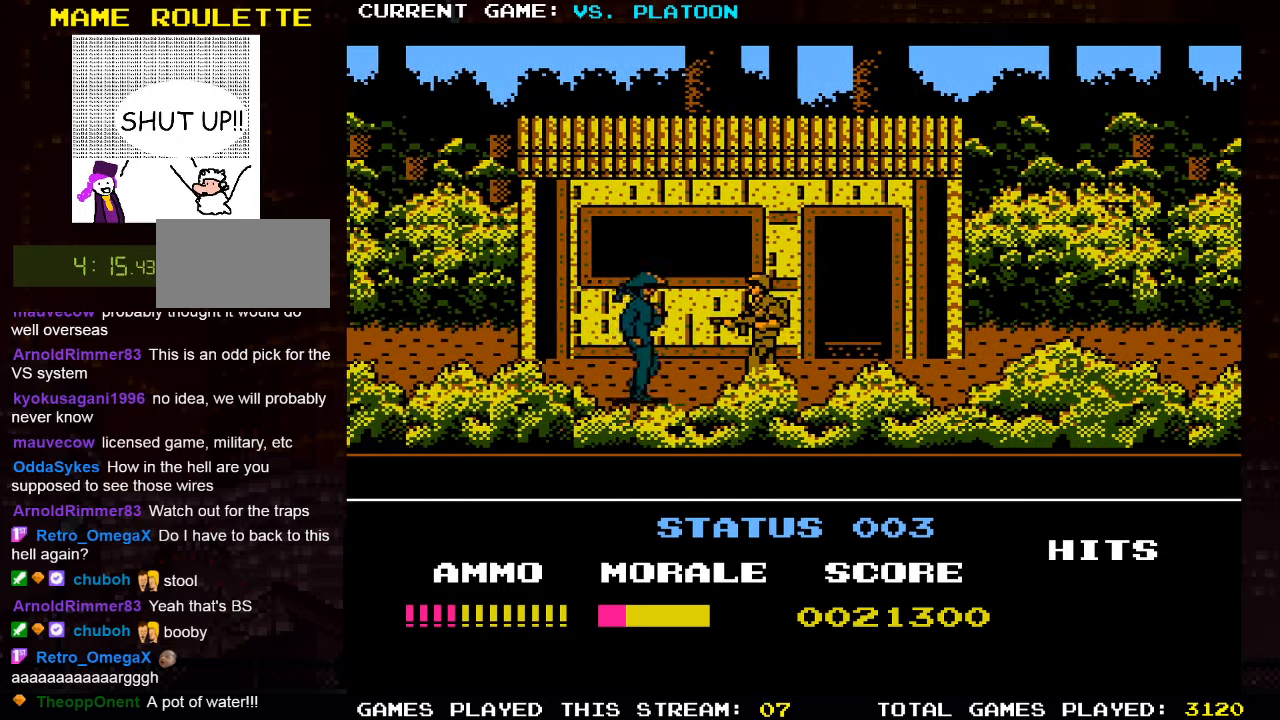
{"buttons": [], "left_stick": "left", "events": [[34, "left_stick", "left"]]}
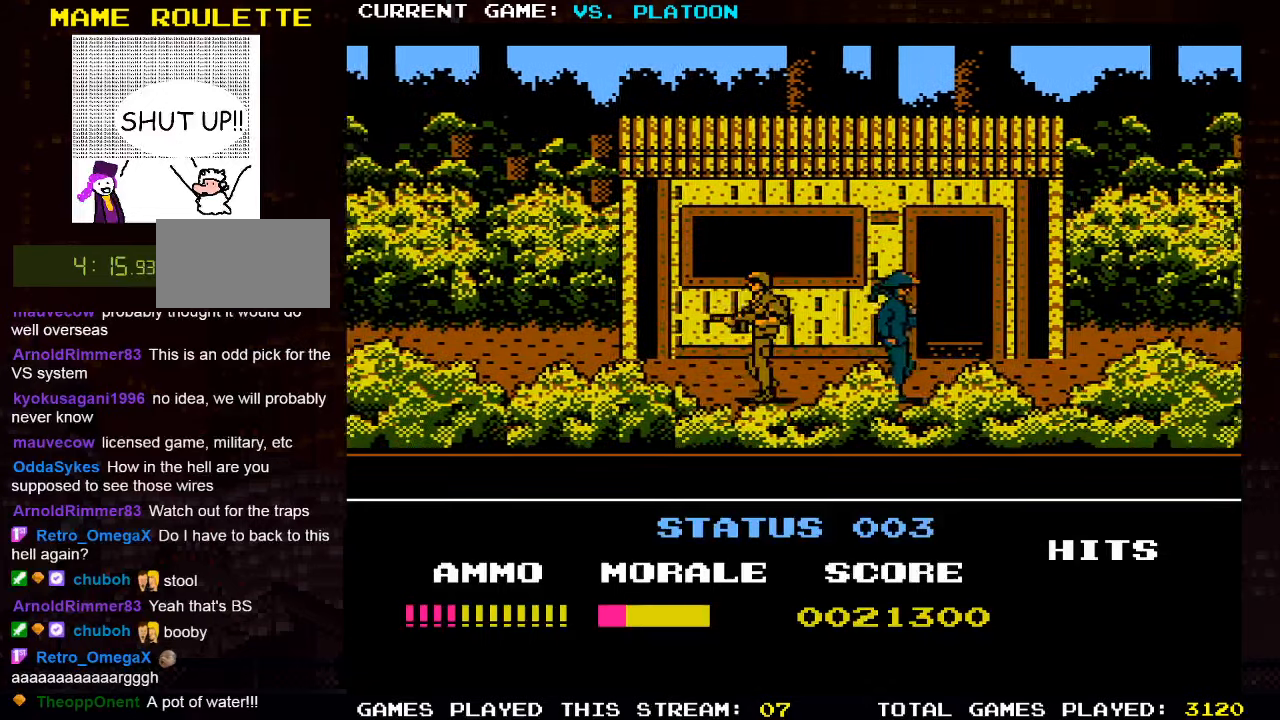
{"buttons": [], "left_stick": "left", "events": []}
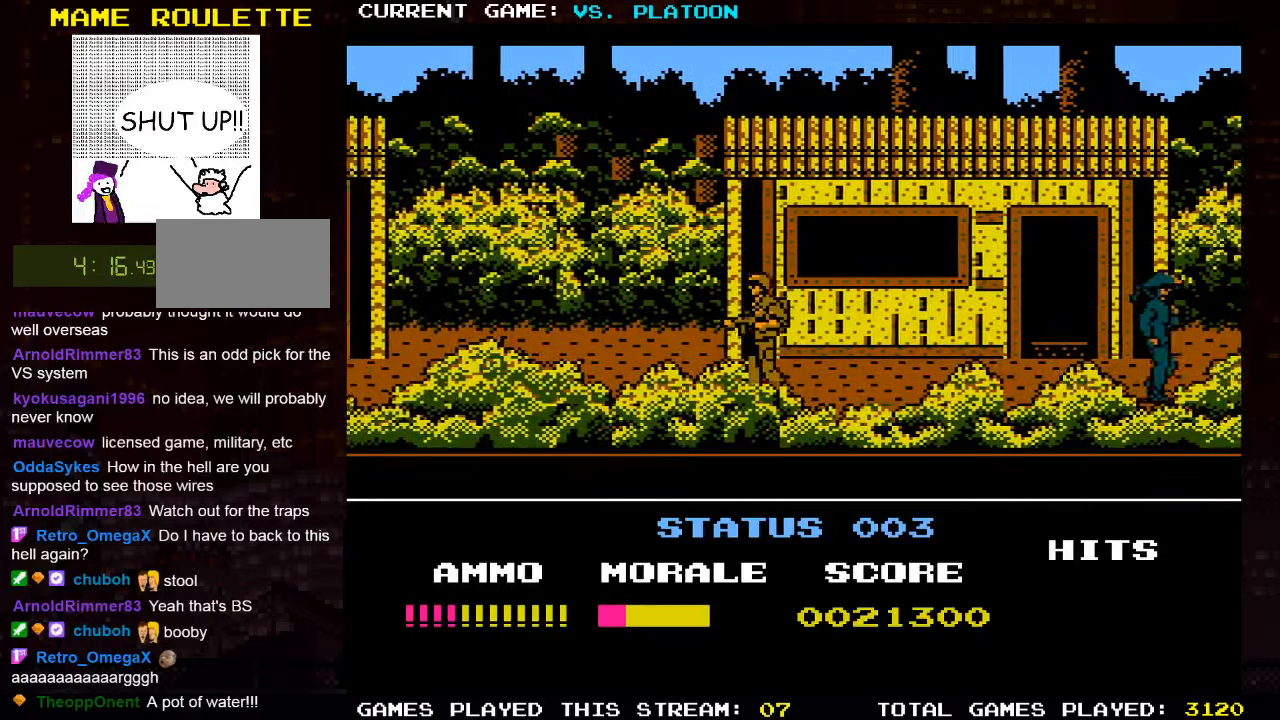
{"buttons": [], "left_stick": "left", "events": []}
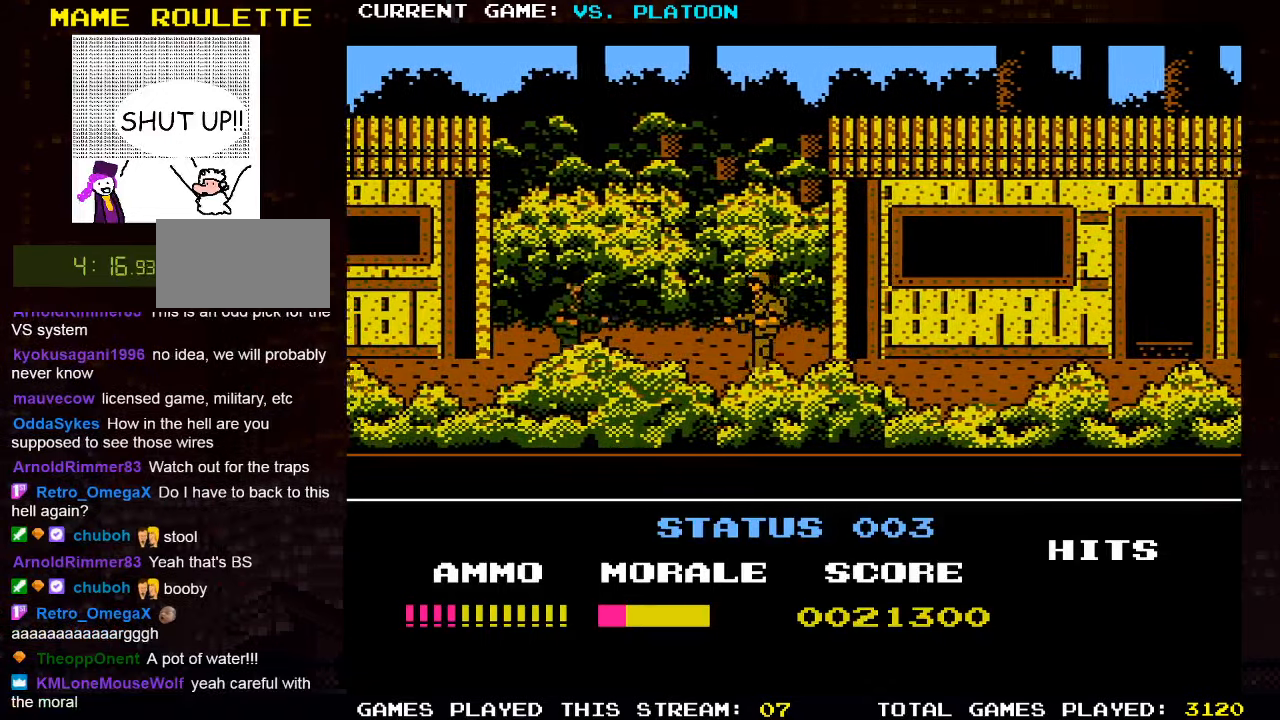
{"buttons": [], "left_stick": "down", "events": [[100, "left_stick", "down"], [167, "SQUARE", "down"], [250, "SQUARE", "up"]]}
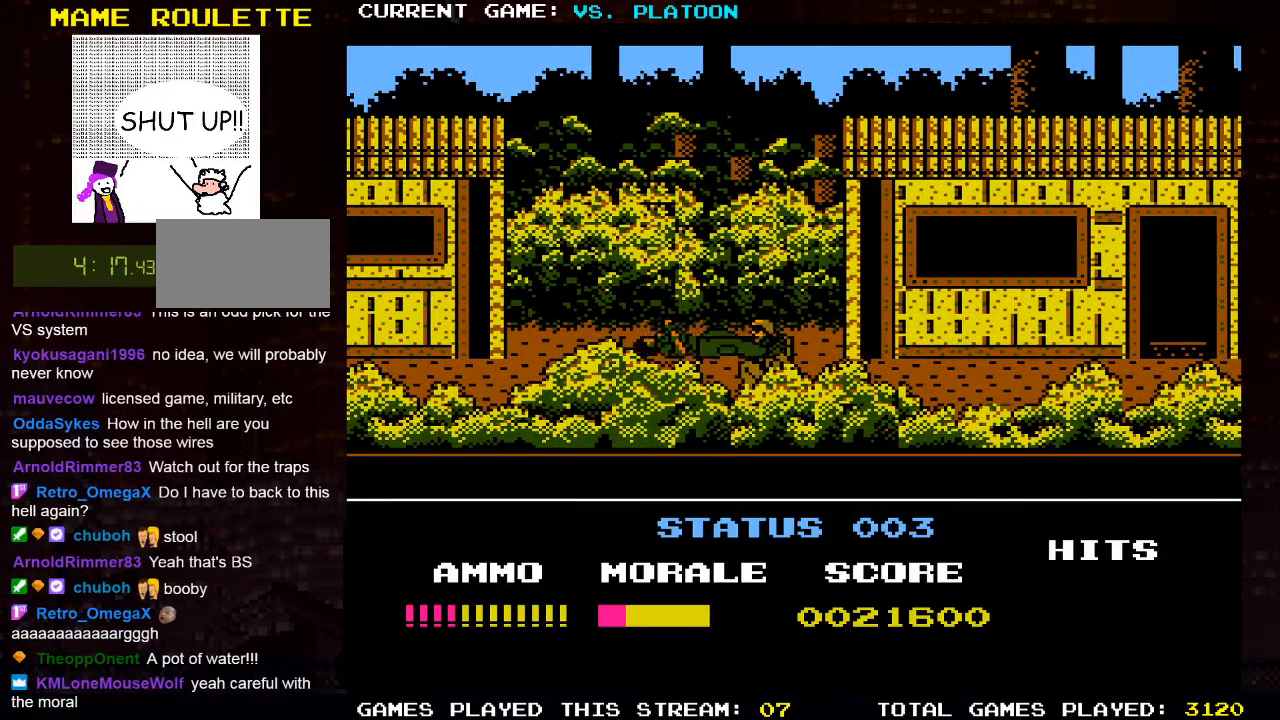
{"buttons": [], "left_stick": "left", "events": [[100, "left_stick", "left"]]}
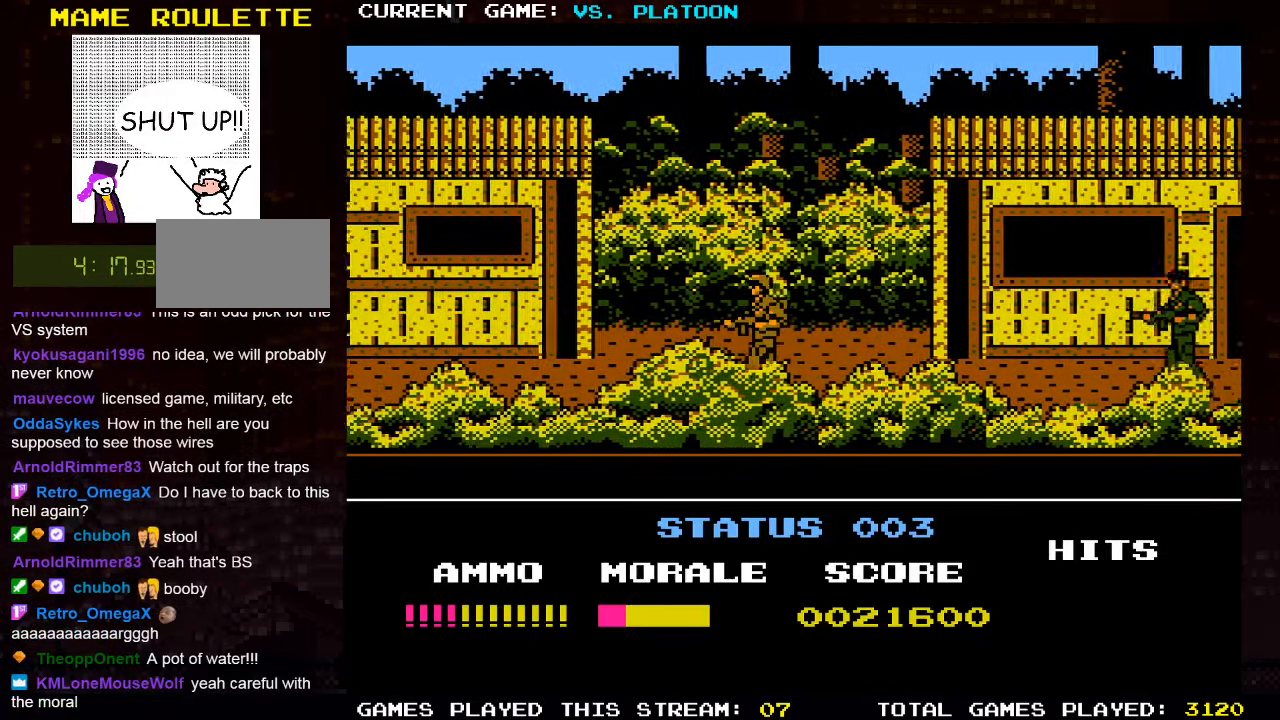
{"buttons": [], "left_stick": "left", "events": []}
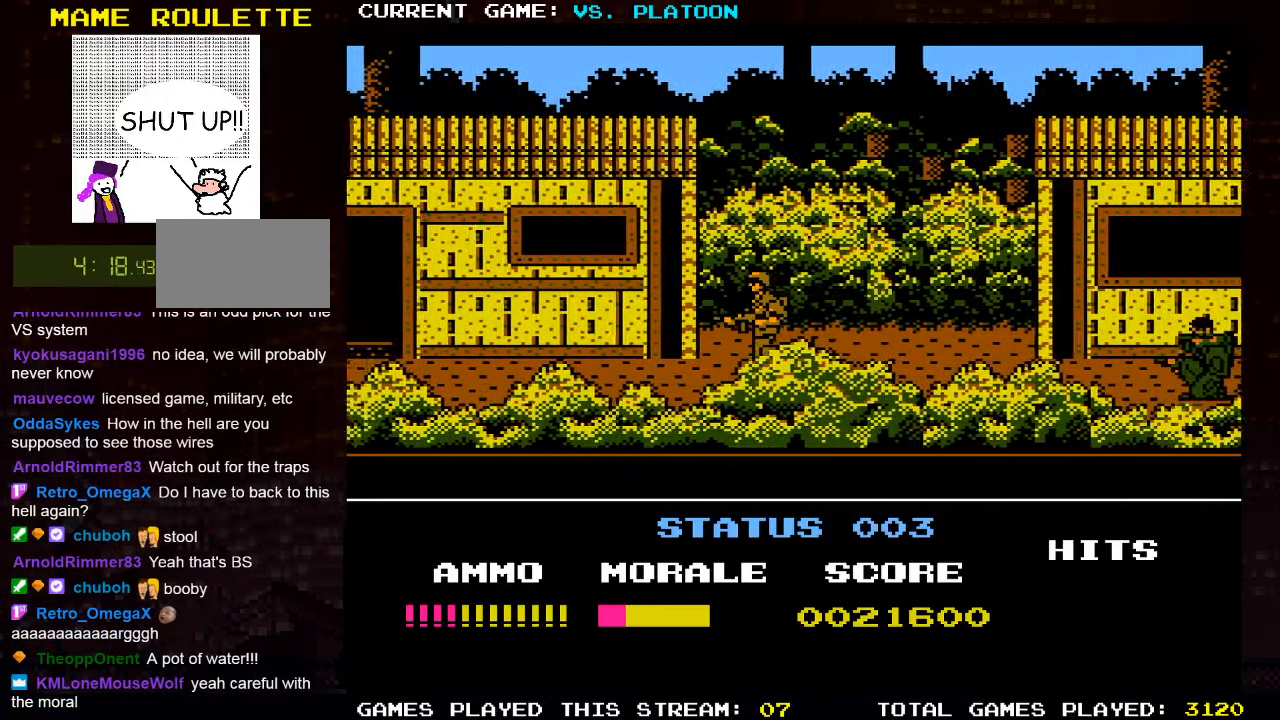
{"buttons": [], "left_stick": "left", "events": []}
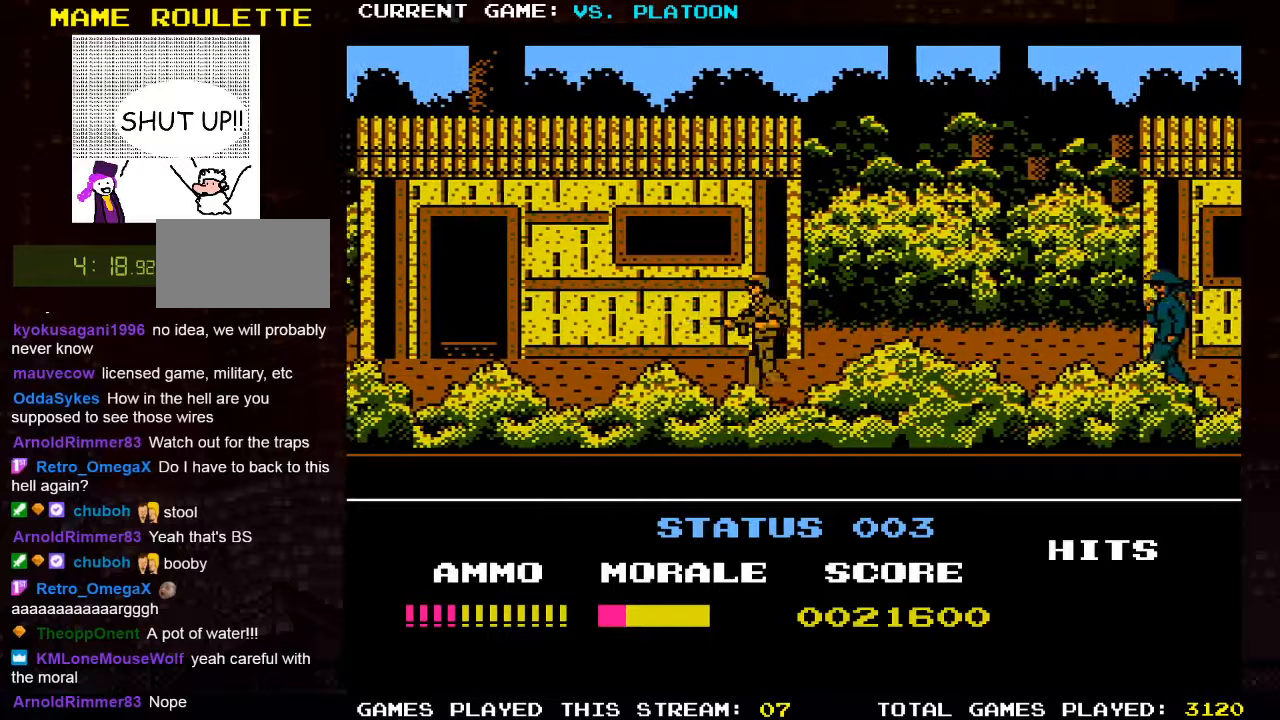
{"buttons": [], "left_stick": "left", "events": []}
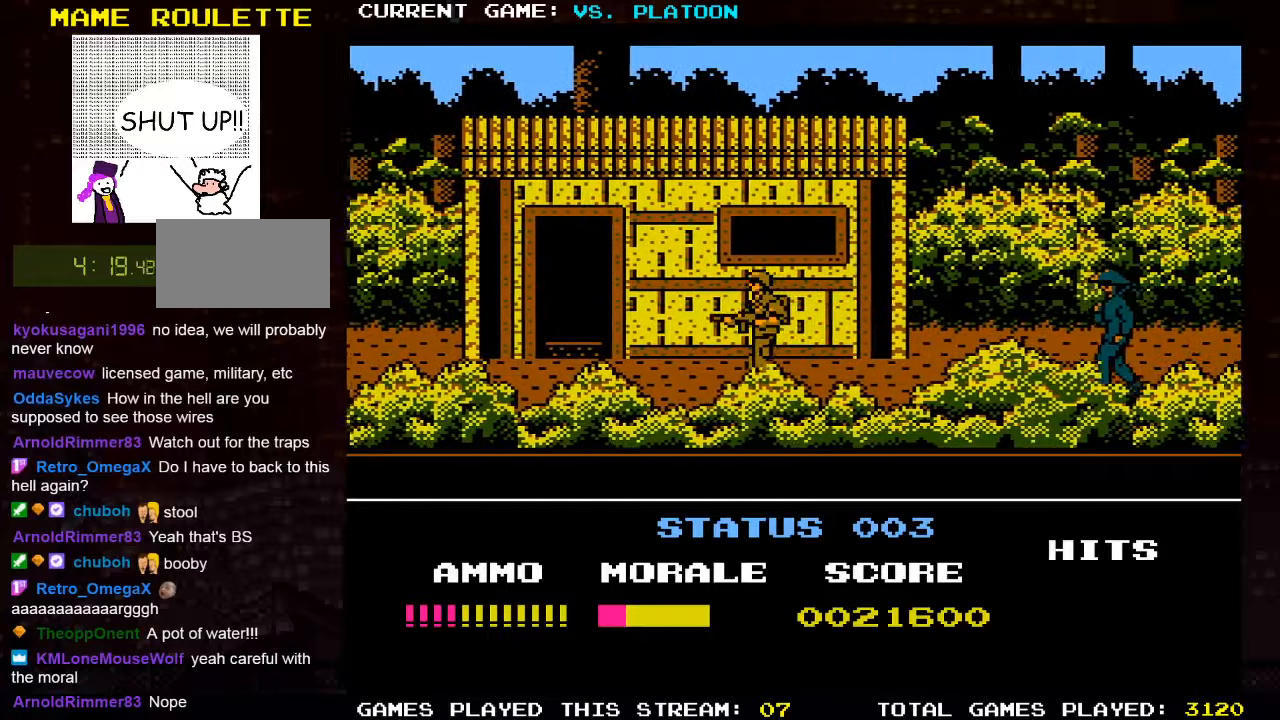
{"buttons": [], "left_stick": "left", "events": []}